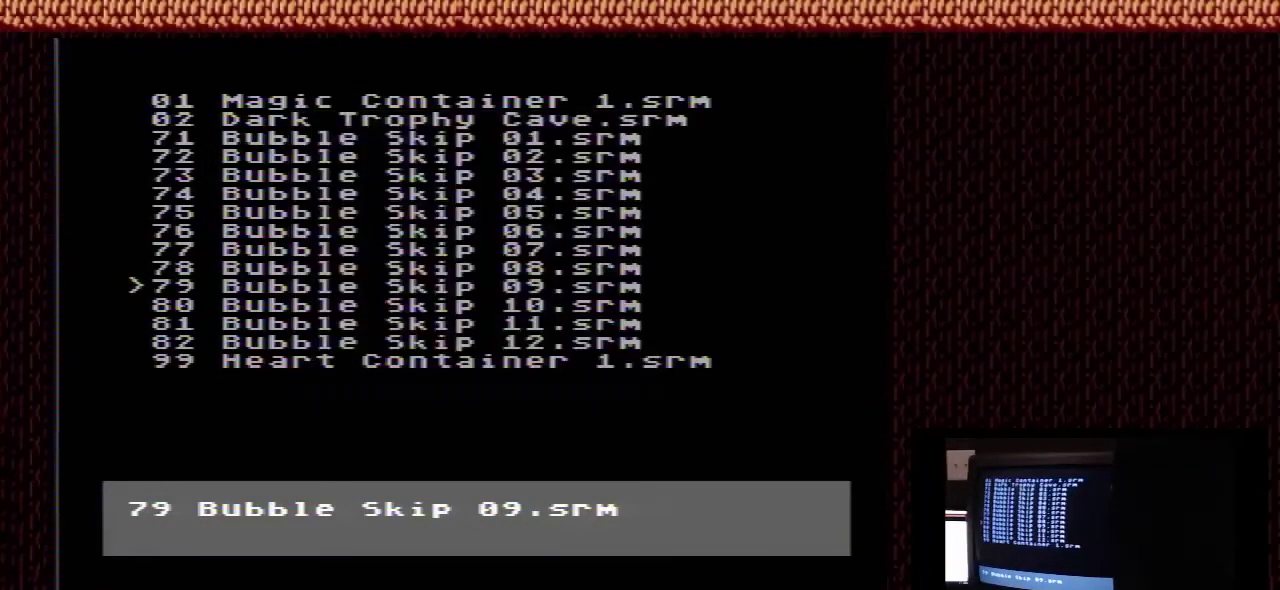
Gameplay with a controller (Nintendo layout); each line is a JSON object with the inputs held at the frame after it (dt_ms = milliseconds from this image to that frame). "events" lists button and stick changes between this image and that frame as [ms after this image, input, new state], when the widget could be followed in between. Not read: L3 R3.
{"dt_ms": 500, "buttons": [], "events": []}
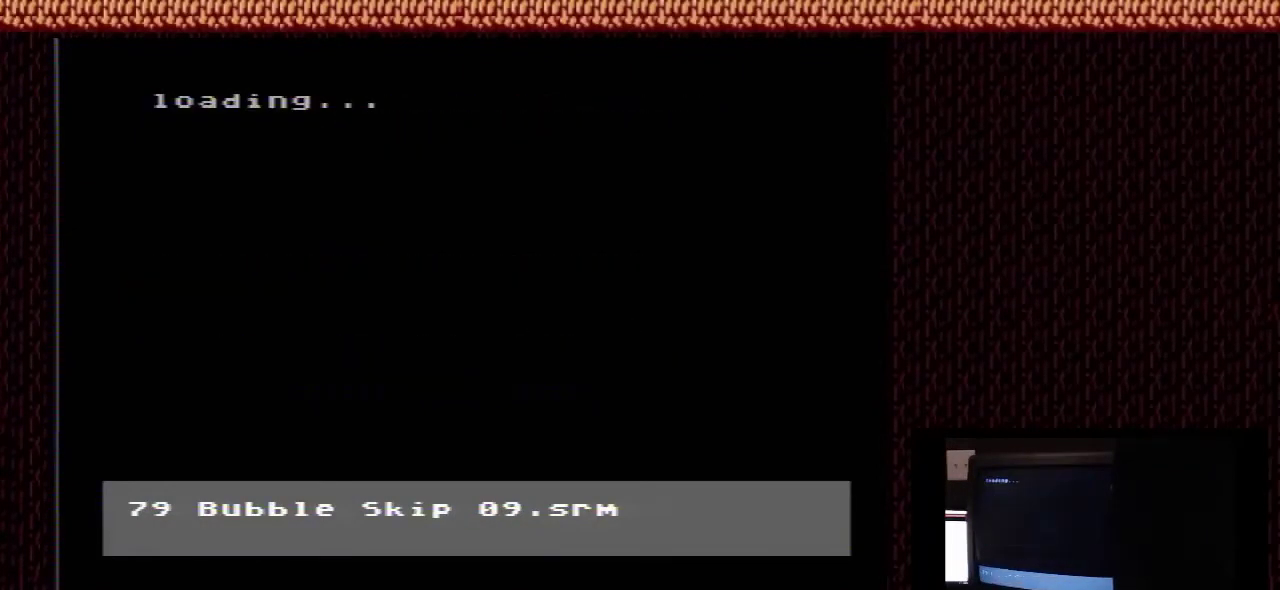
{"dt_ms": 500, "buttons": [], "events": []}
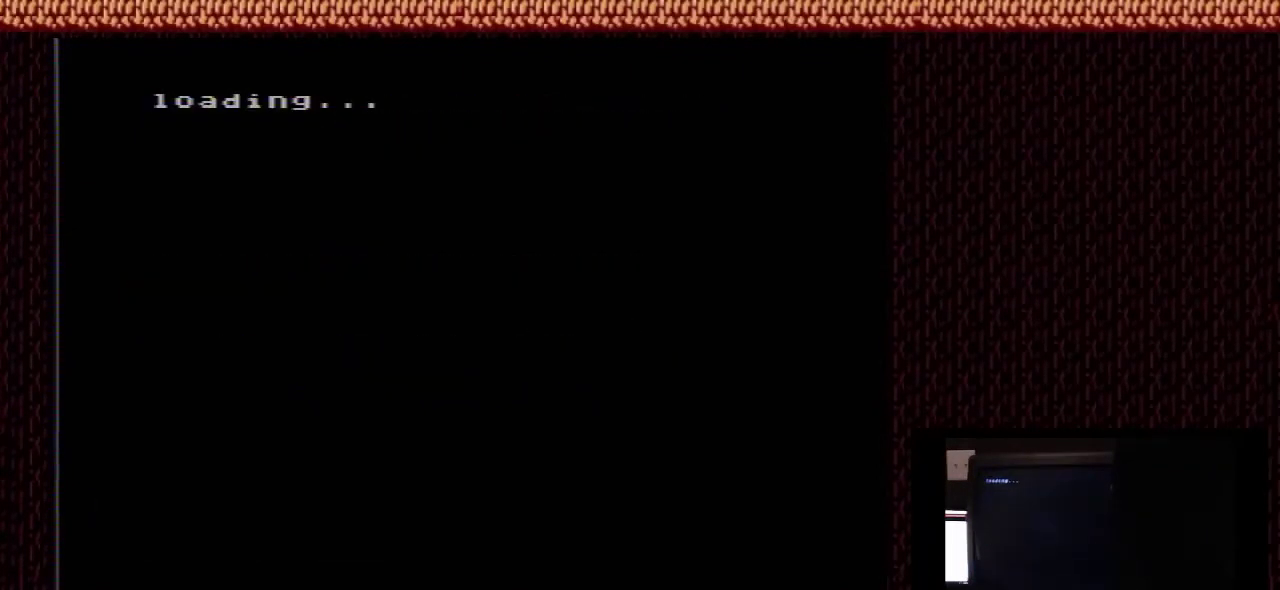
{"dt_ms": 500, "buttons": [], "events": []}
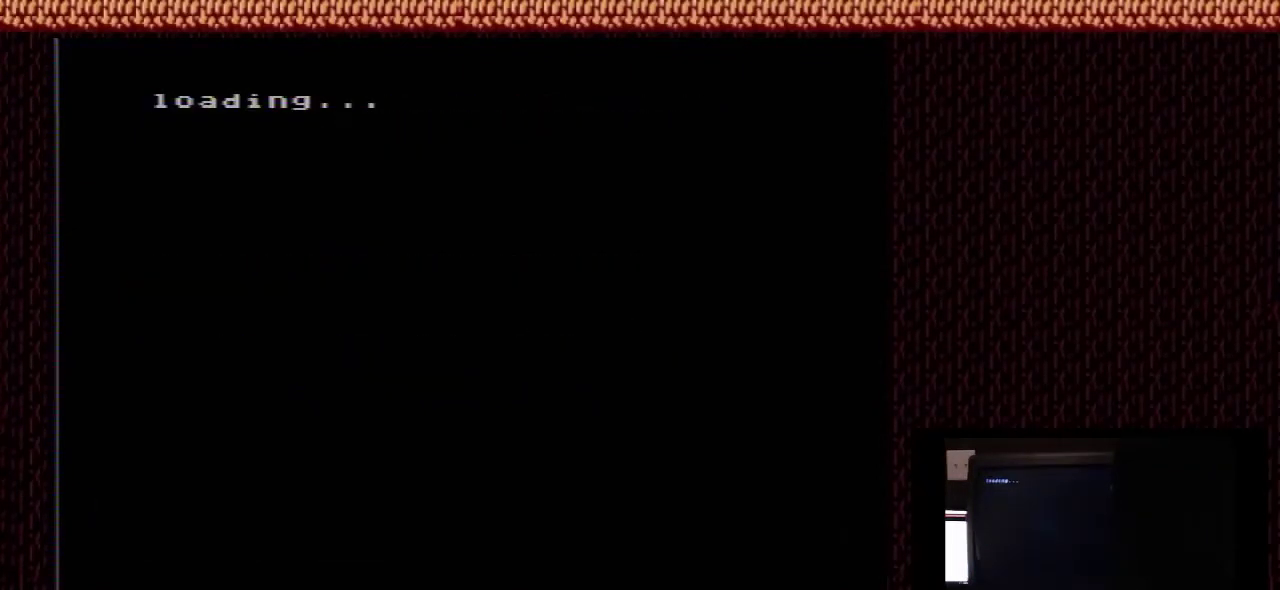
{"dt_ms": 500, "buttons": [], "events": []}
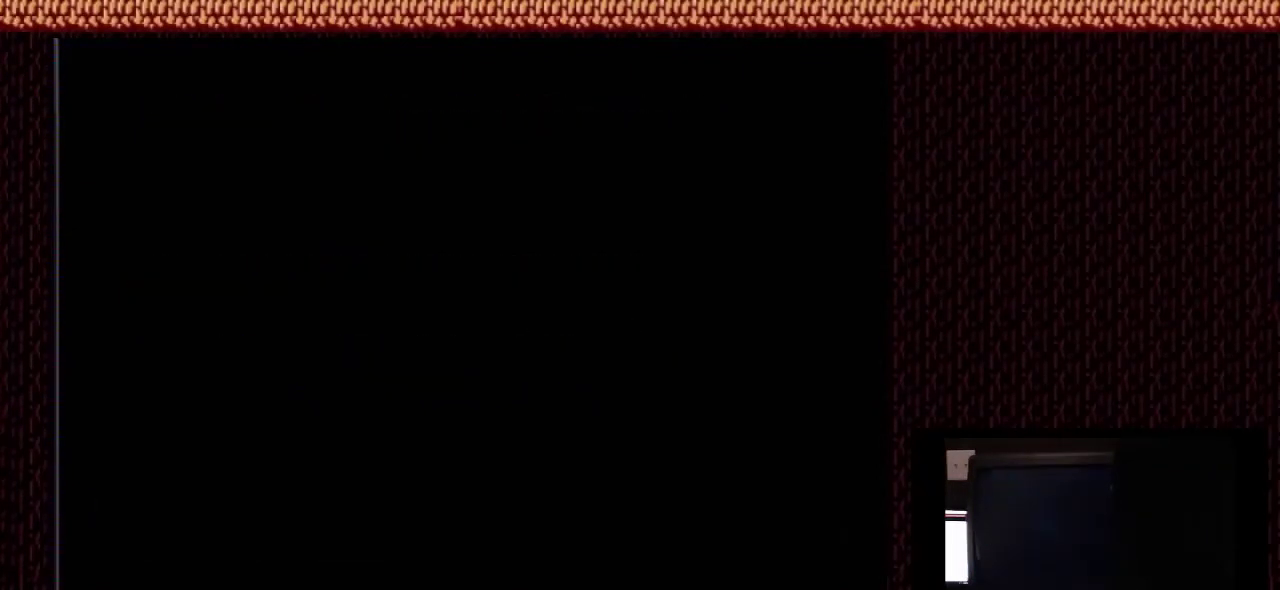
{"dt_ms": 500, "buttons": [], "events": []}
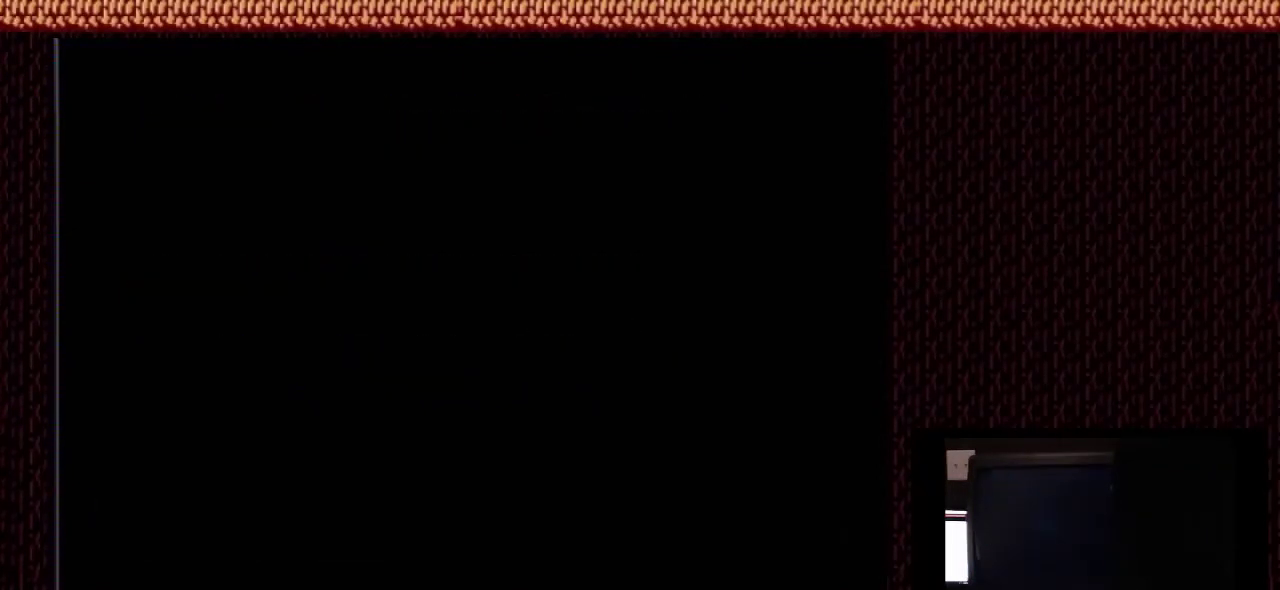
{"dt_ms": 500, "buttons": [], "events": []}
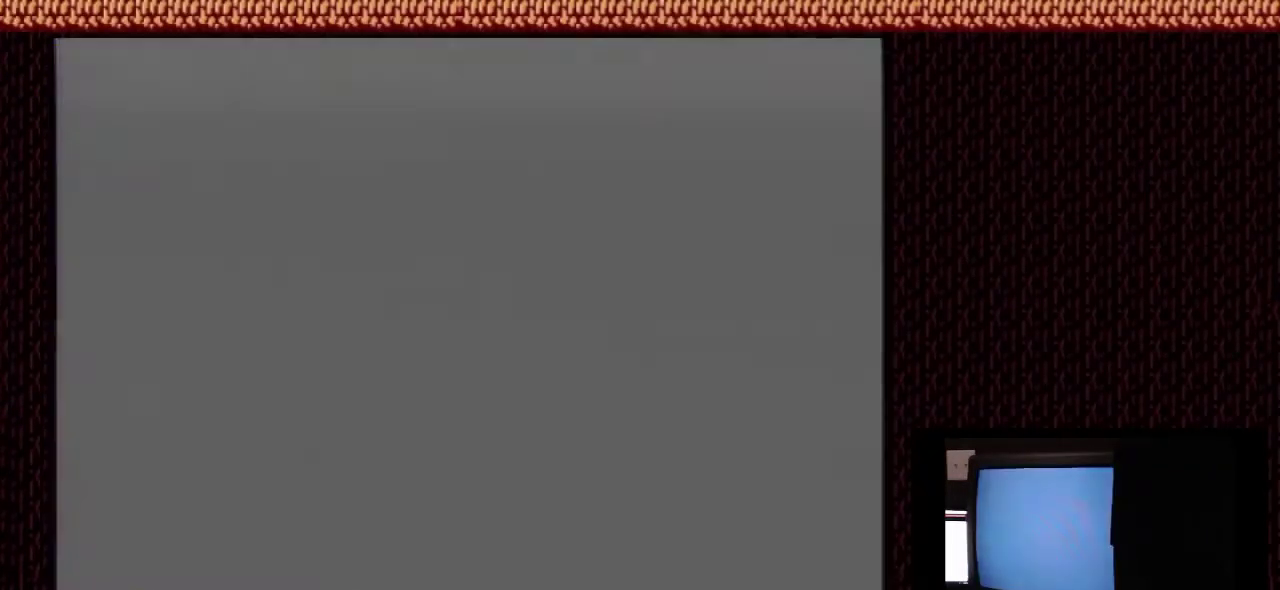
{"dt_ms": 500, "buttons": [], "events": []}
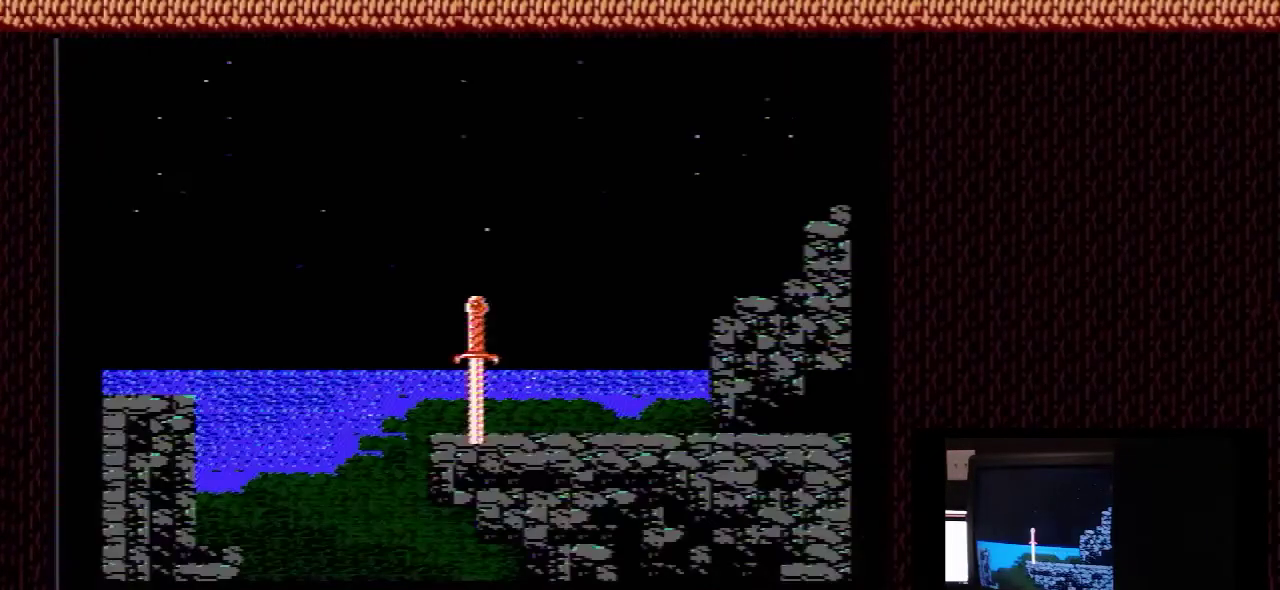
{"dt_ms": 600, "buttons": ["DPAD_LEFT"], "events": [[567, "DPAD_LEFT", "down"]]}
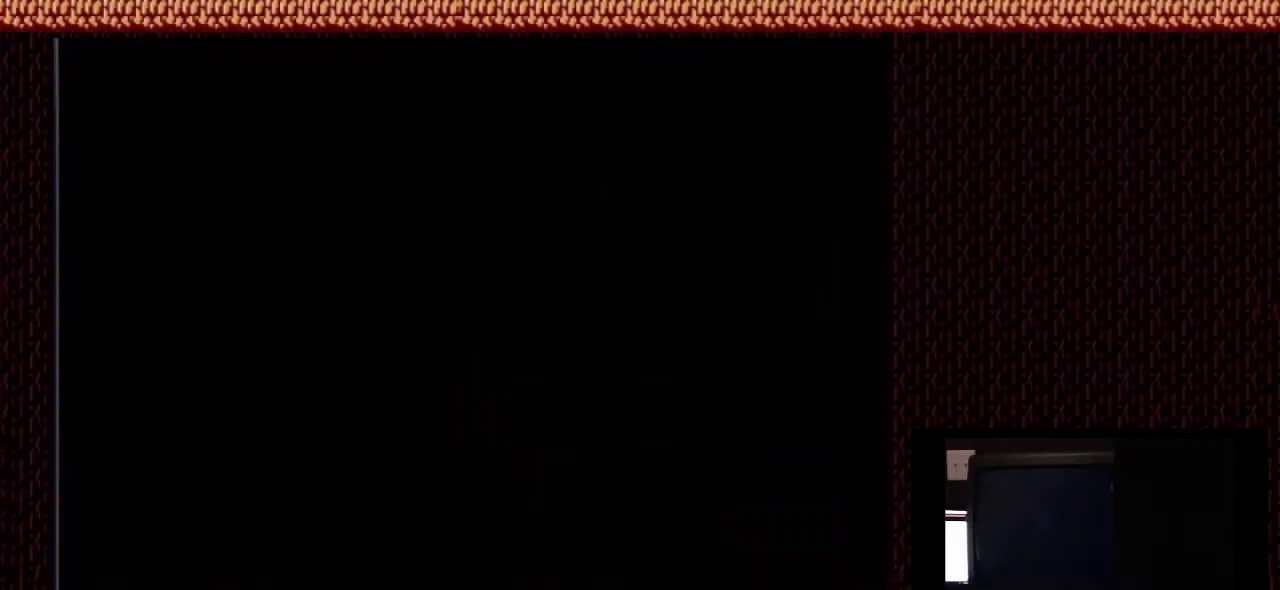
{"dt_ms": 400, "buttons": ["DPAD_LEFT"], "events": []}
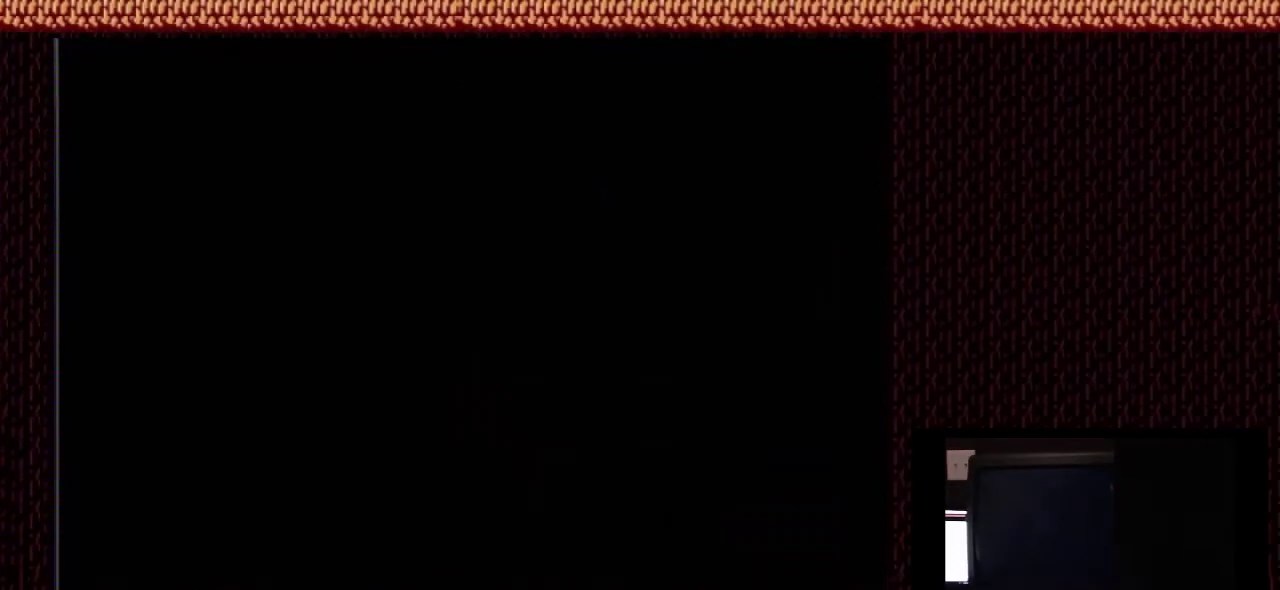
{"dt_ms": 500, "buttons": ["DPAD_LEFT"], "events": []}
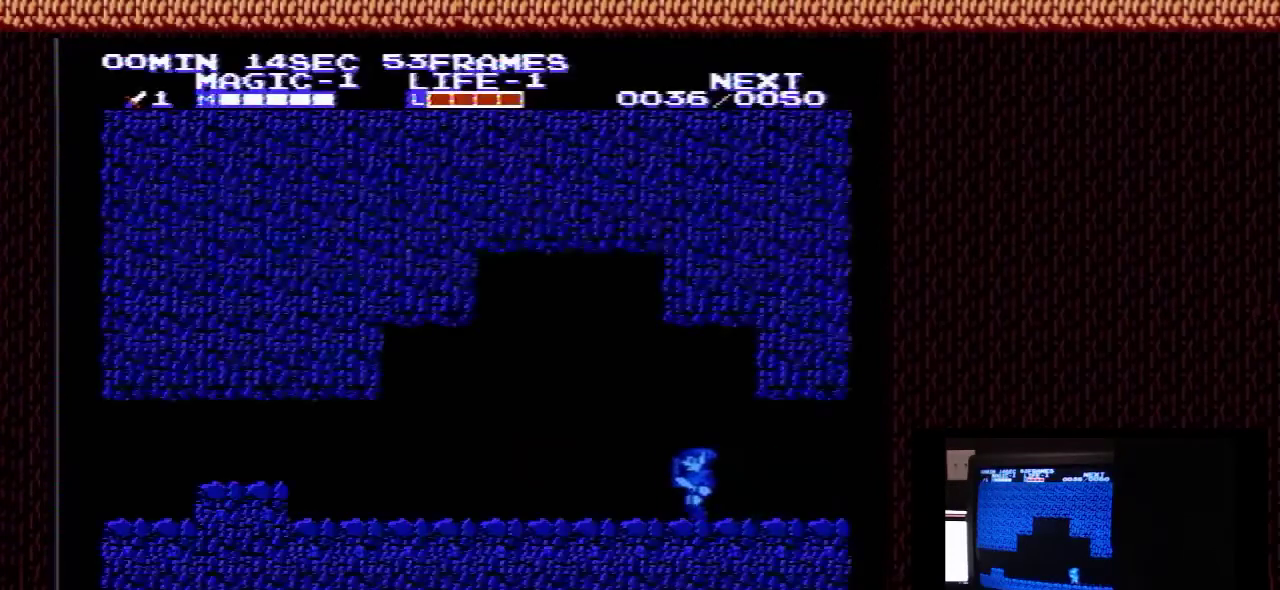
{"dt_ms": 500, "buttons": ["DPAD_LEFT"], "events": []}
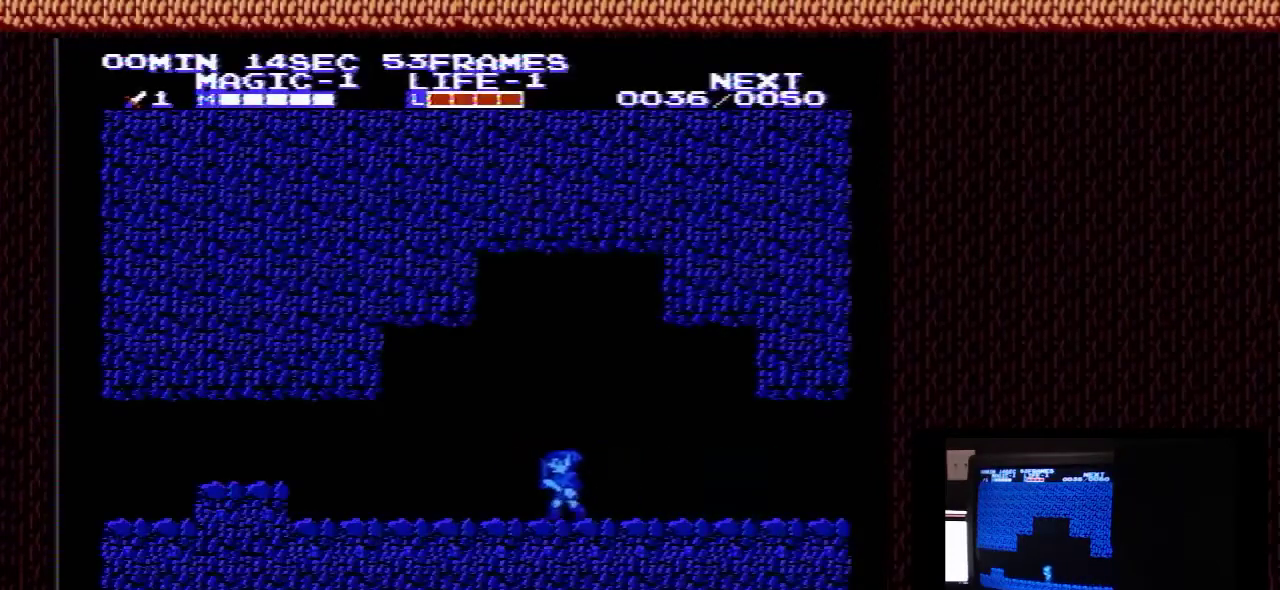
{"dt_ms": 500, "buttons": ["DPAD_LEFT"], "events": []}
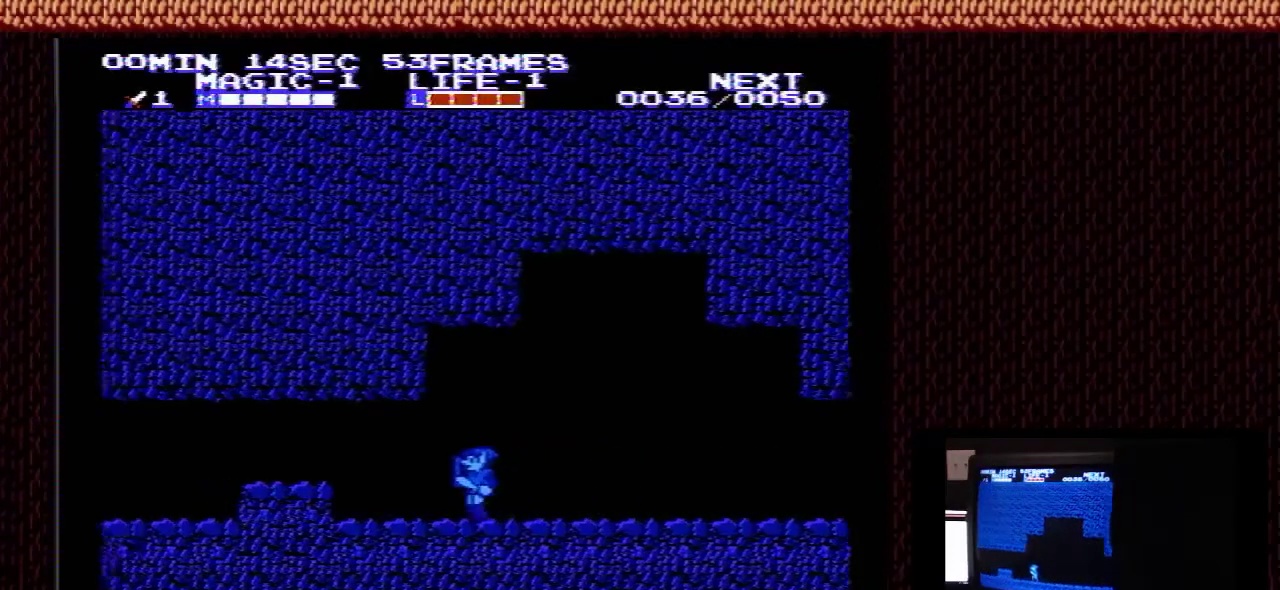
{"dt_ms": 400, "buttons": ["A", "DPAD_LEFT"], "events": [[367, "A", "down"]]}
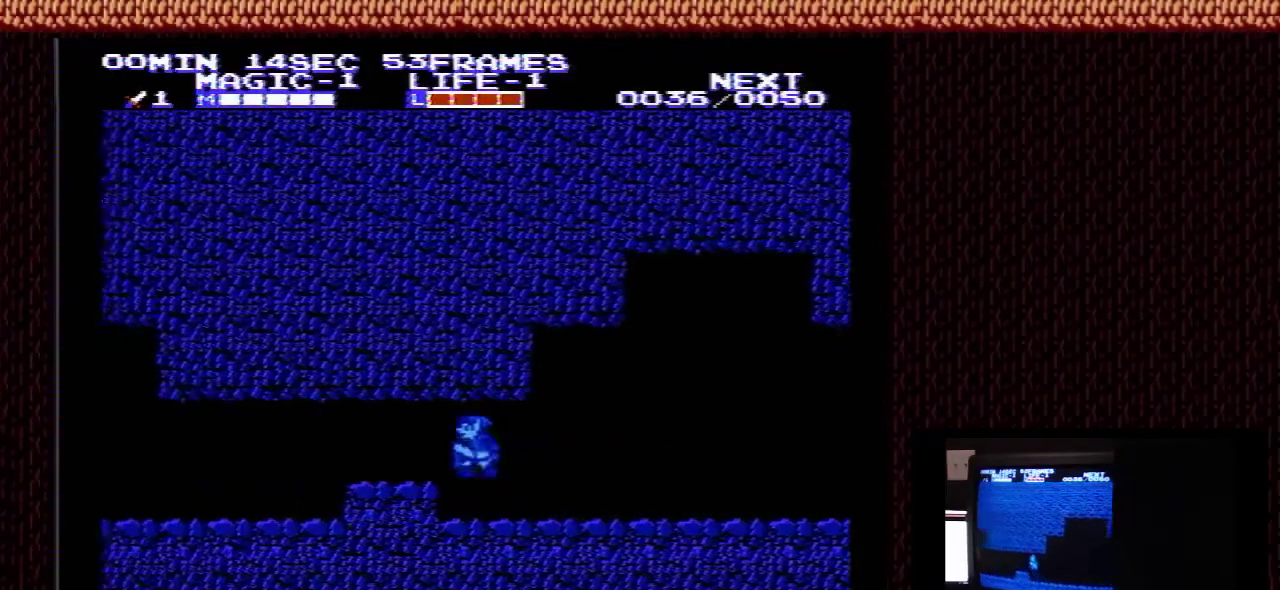
{"dt_ms": 100, "buttons": ["DPAD_LEFT"], "events": [[67, "A", "up"]]}
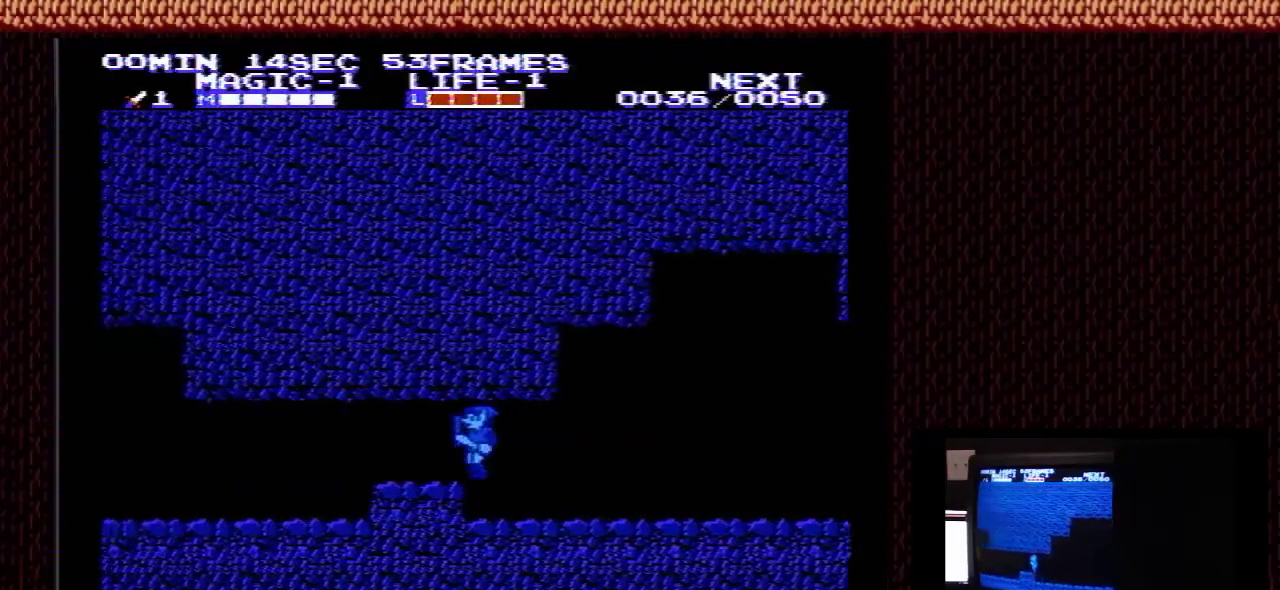
{"dt_ms": 500, "buttons": ["DPAD_LEFT"], "events": []}
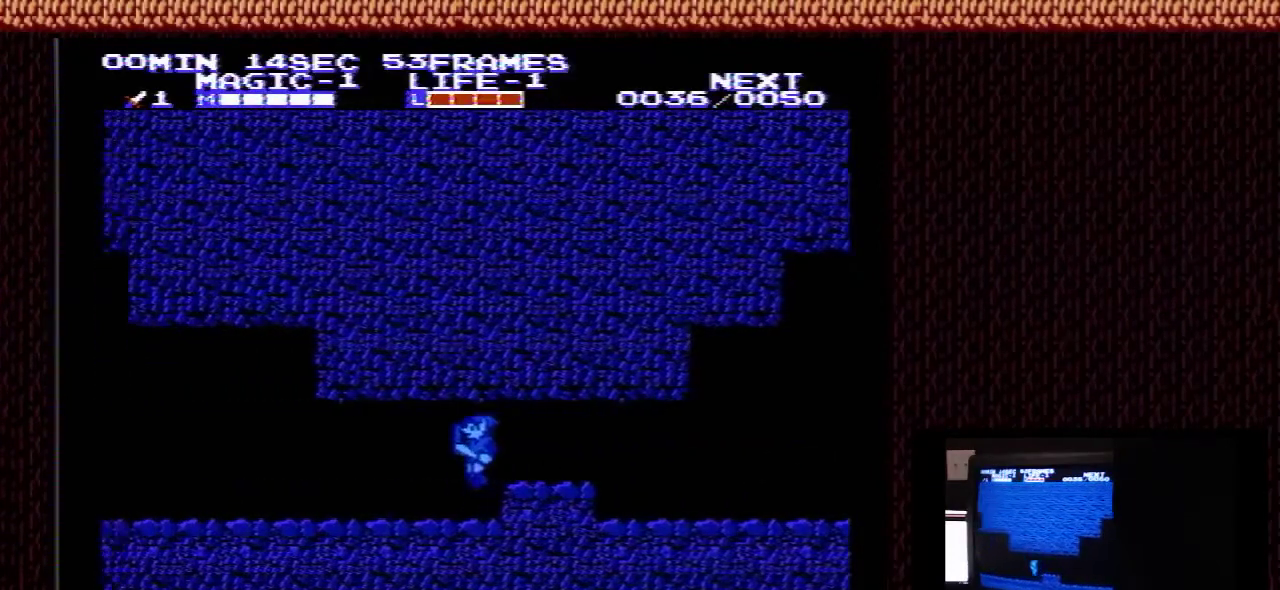
{"dt_ms": 500, "buttons": ["DPAD_LEFT"], "events": []}
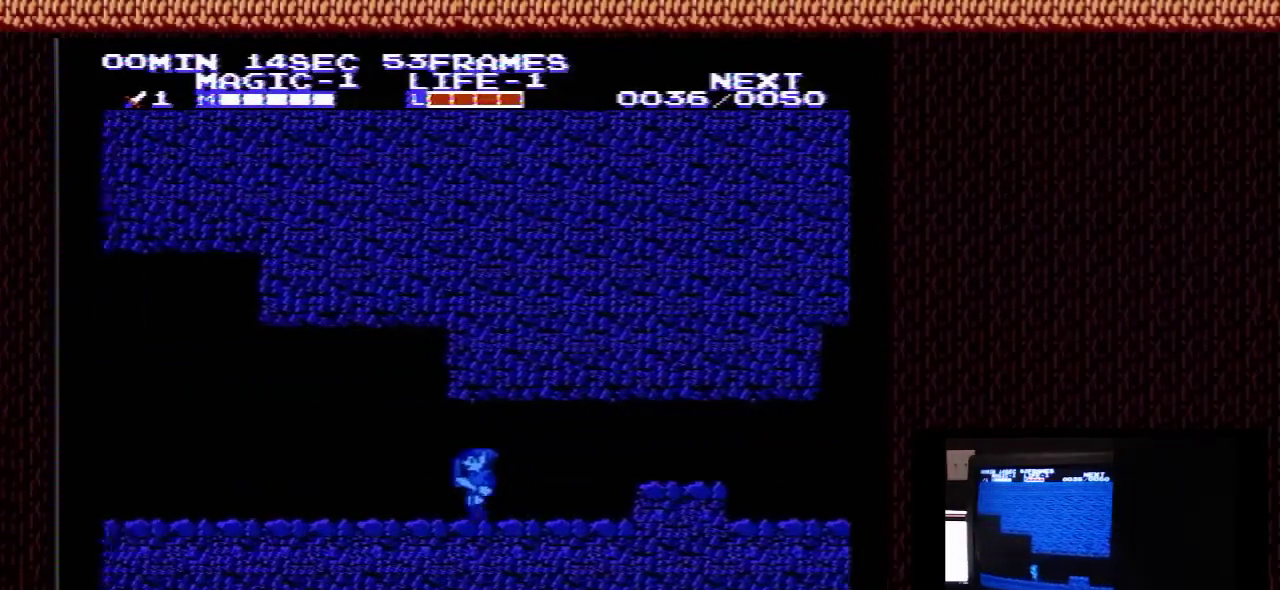
{"dt_ms": 500, "buttons": ["DPAD_LEFT"], "events": []}
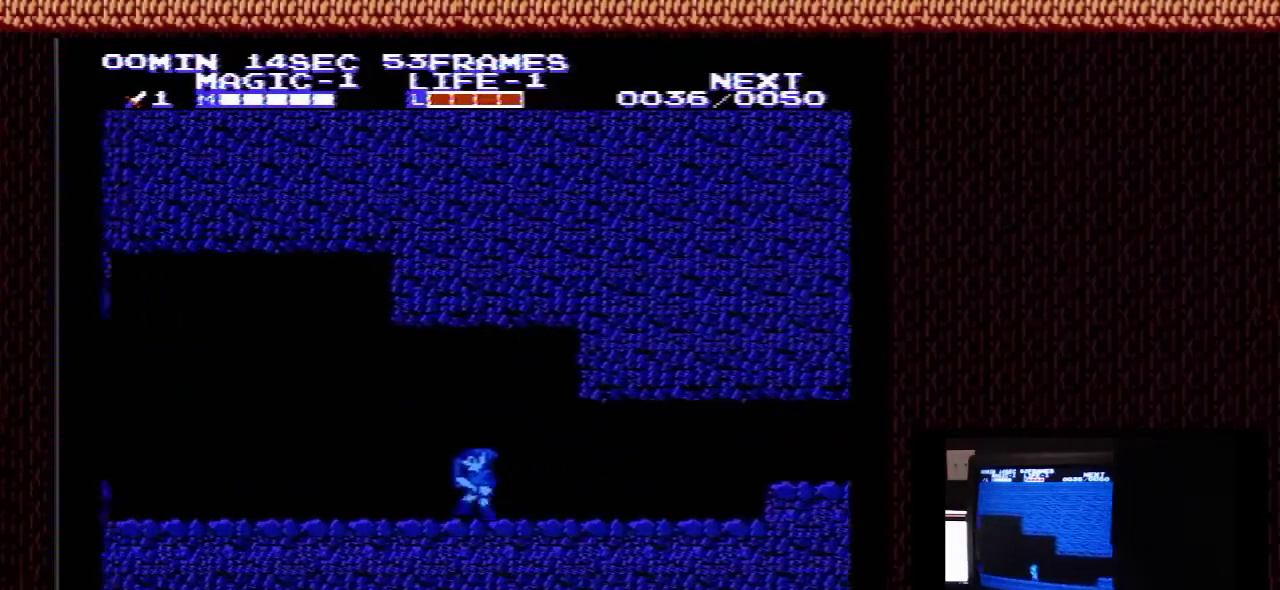
{"dt_ms": 500, "buttons": ["DPAD_LEFT"], "events": []}
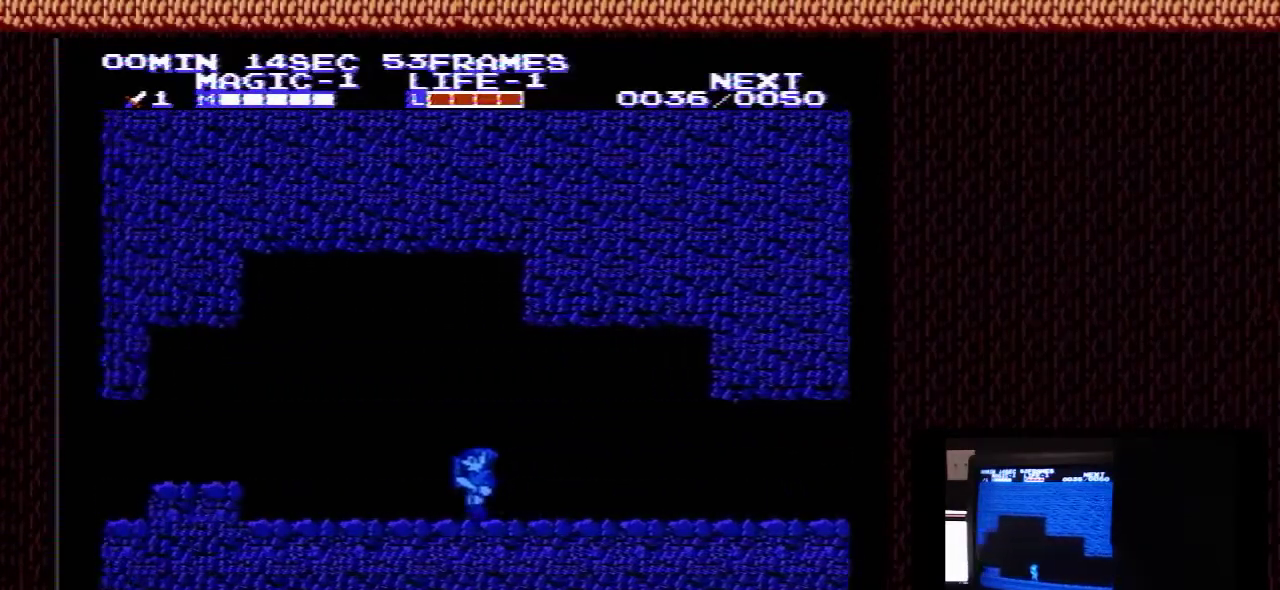
{"dt_ms": 500, "buttons": ["A", "DPAD_LEFT"], "events": [[500, "A", "down"]]}
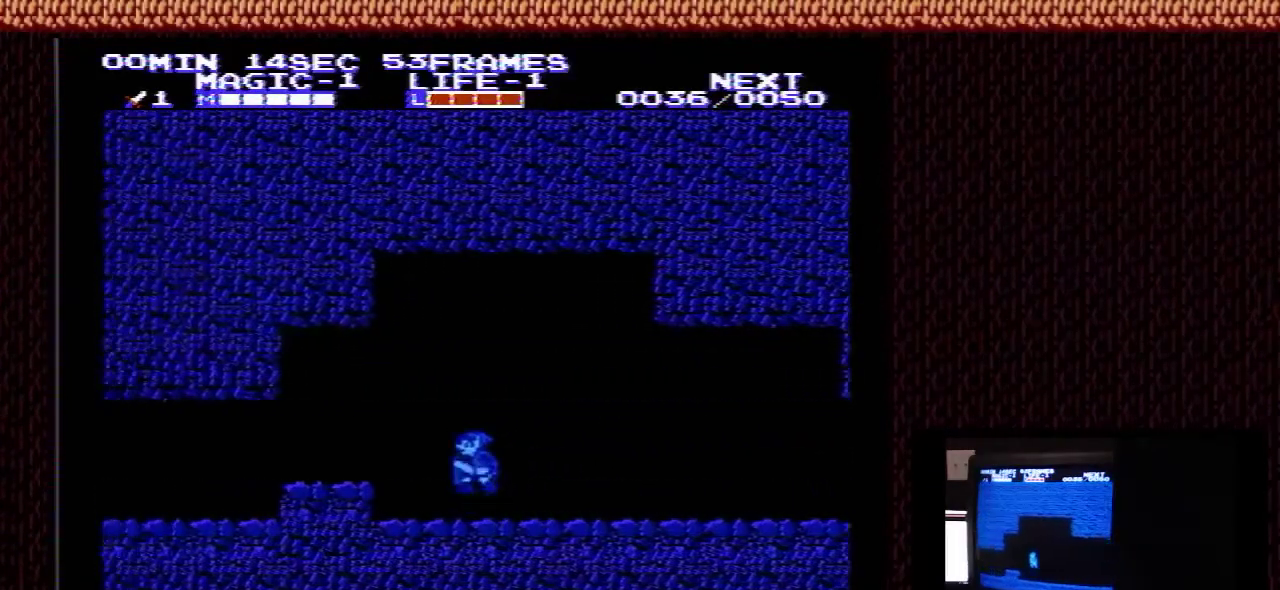
{"dt_ms": 500, "buttons": ["DPAD_LEFT"], "events": [[67, "A", "up"]]}
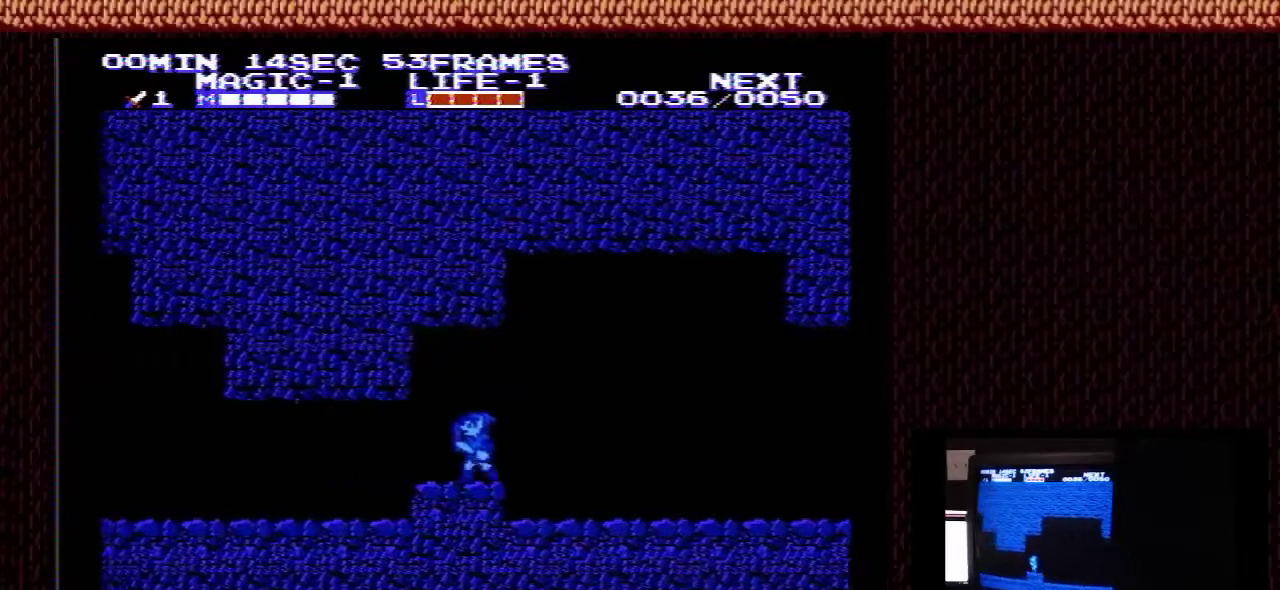
{"dt_ms": 500, "buttons": ["DPAD_LEFT"], "events": []}
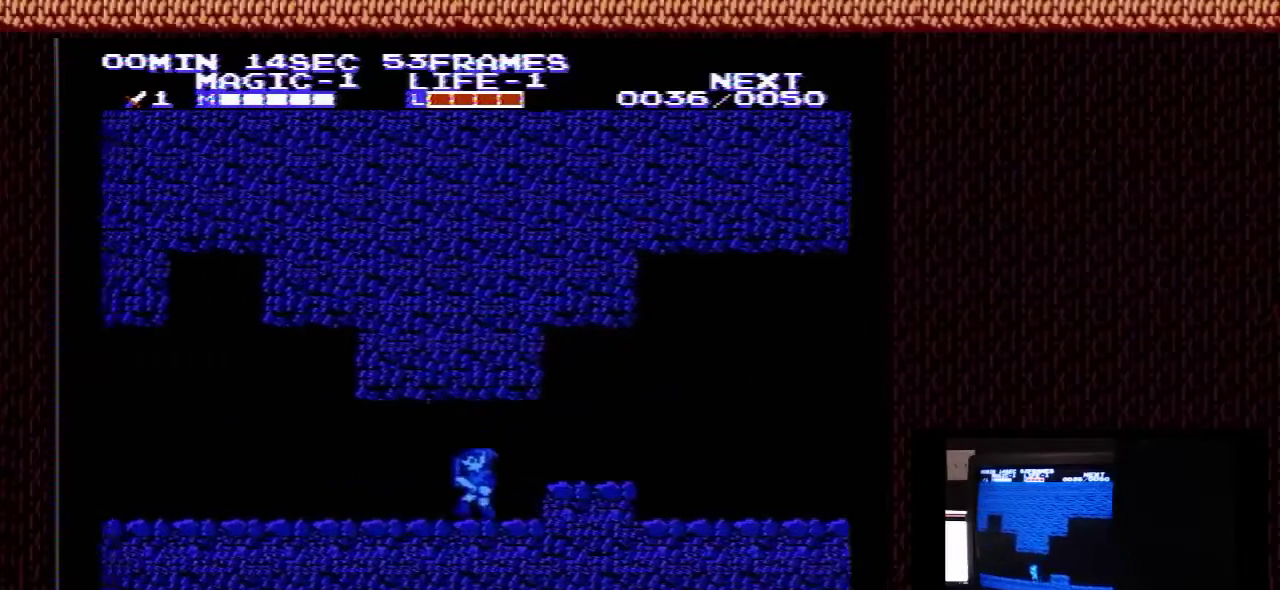
{"dt_ms": 700, "buttons": ["A", "DPAD_LEFT"], "events": [[667, "A", "down"]]}
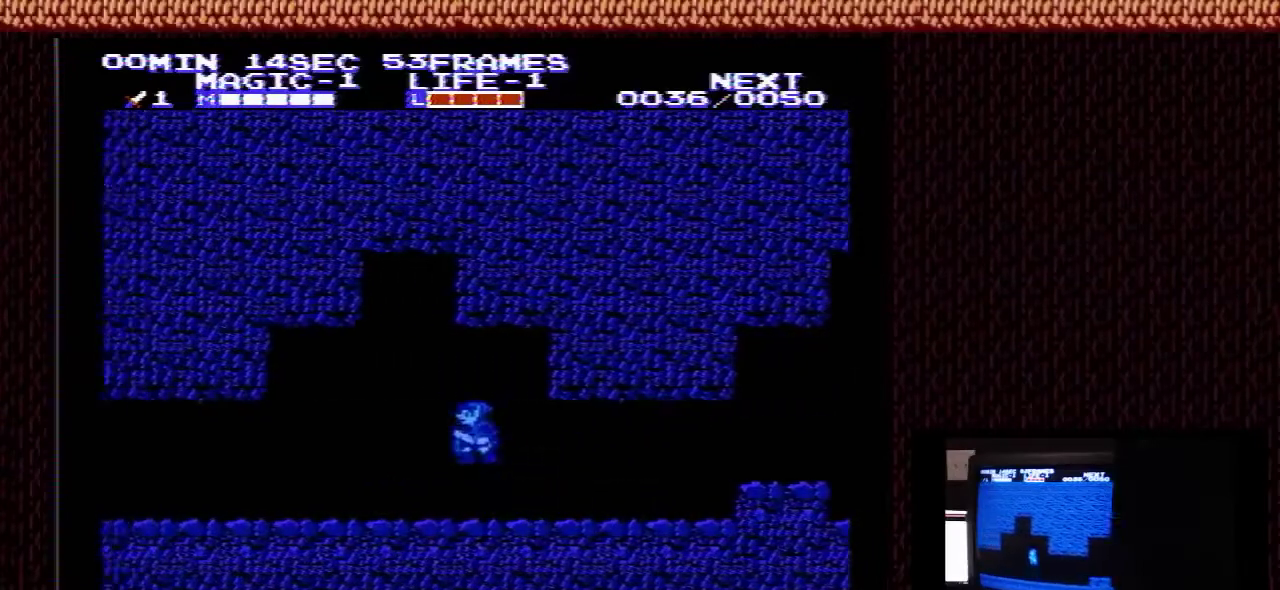
{"dt_ms": 200, "buttons": ["DPAD_LEFT"], "events": [[167, "A", "up"]]}
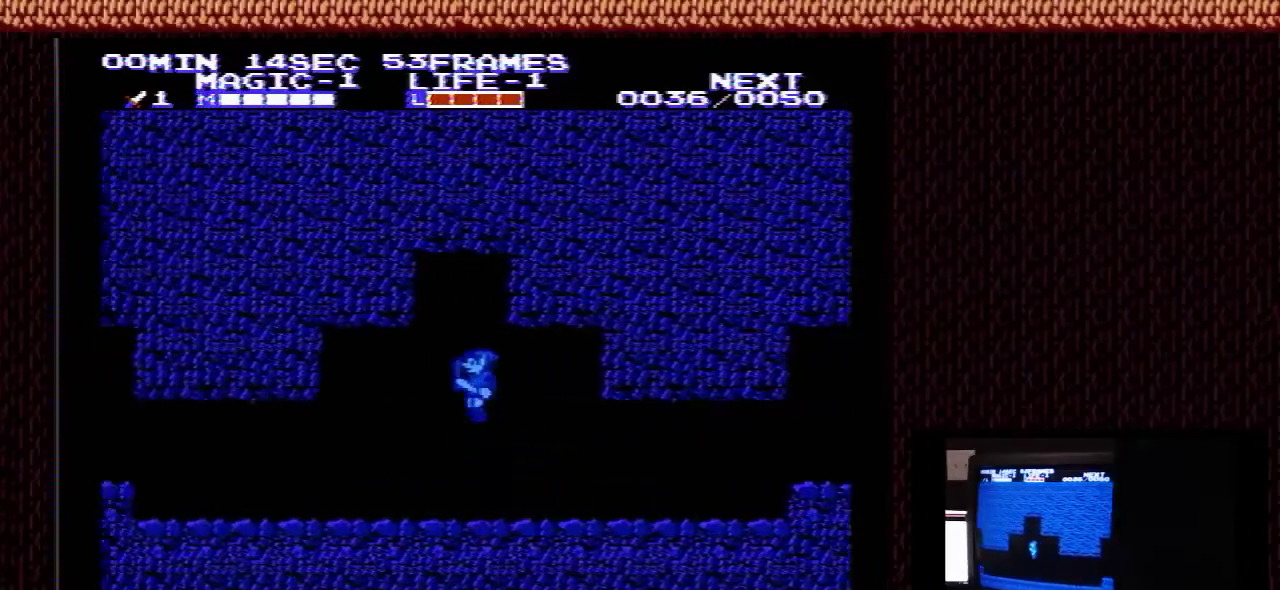
{"dt_ms": 600, "buttons": ["DPAD_LEFT"], "events": []}
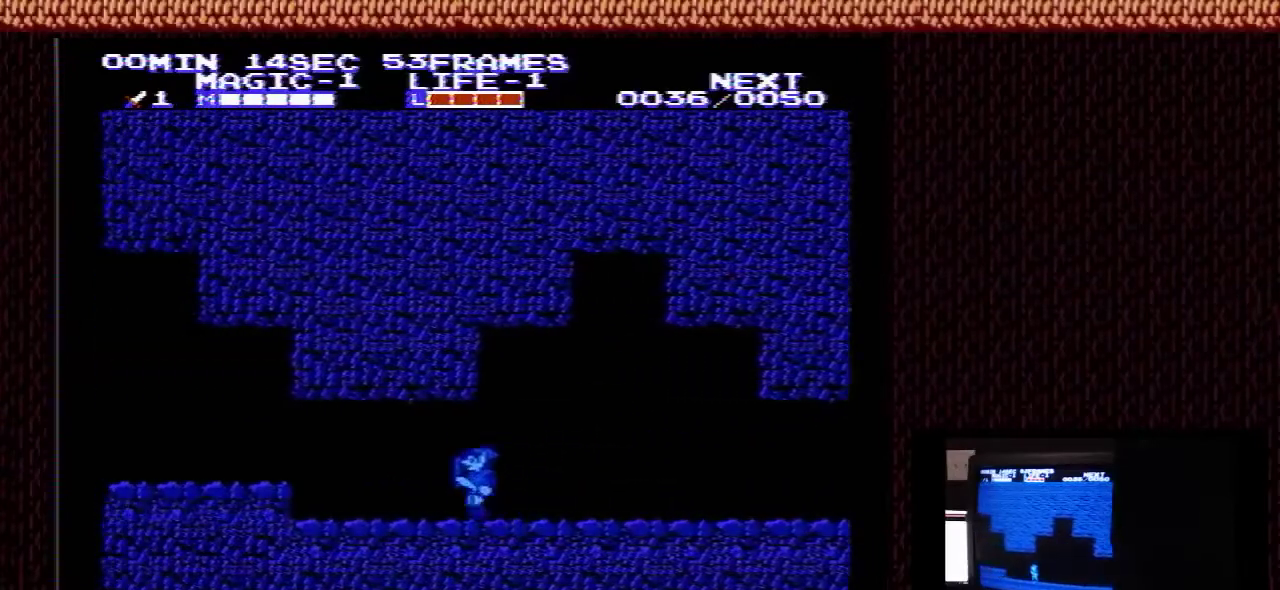
{"dt_ms": 500, "buttons": ["A", "DPAD_LEFT"], "events": [[500, "A", "down"]]}
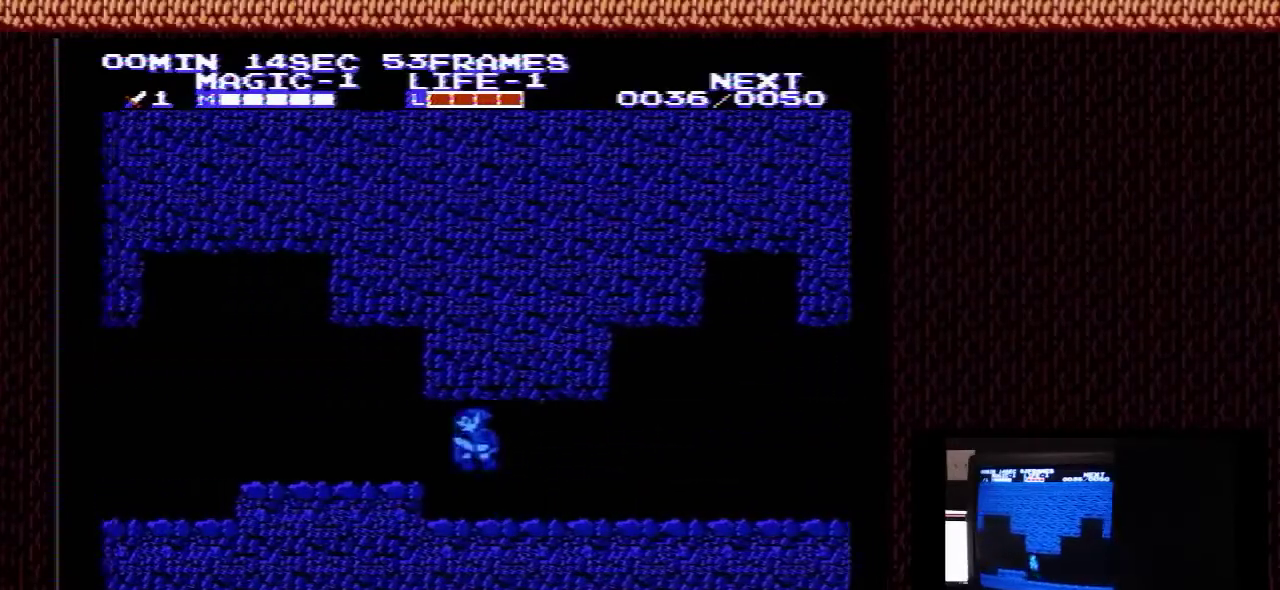
{"dt_ms": 500, "buttons": ["DPAD_LEFT"], "events": [[67, "A", "up"]]}
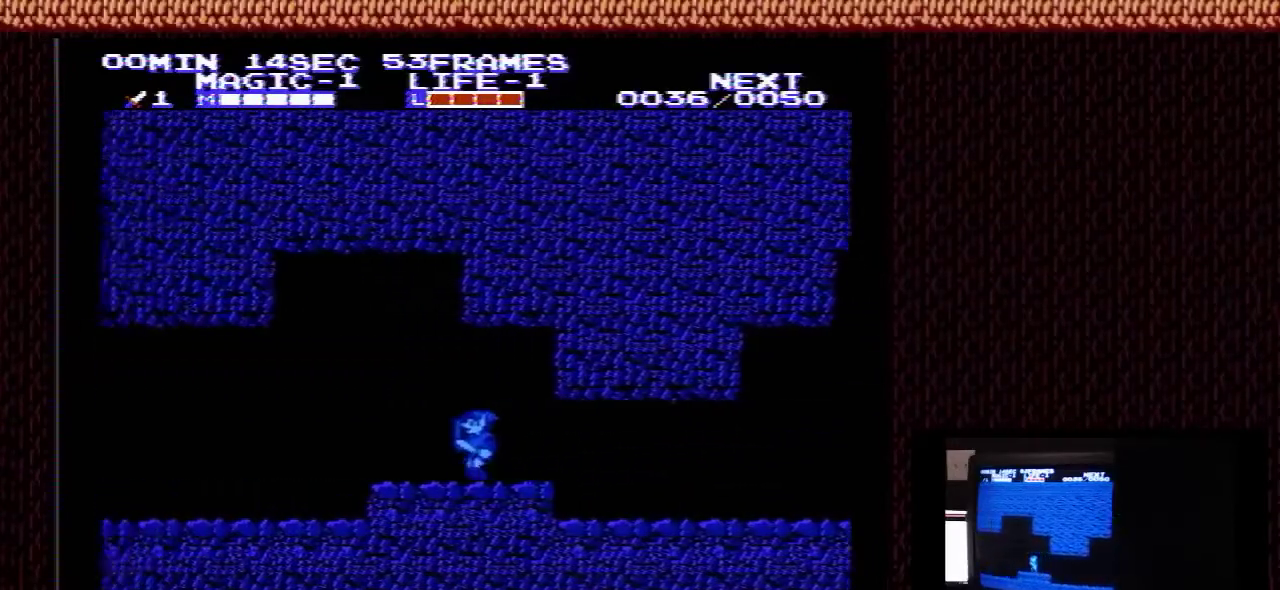
{"dt_ms": 500, "buttons": ["DPAD_LEFT"], "events": []}
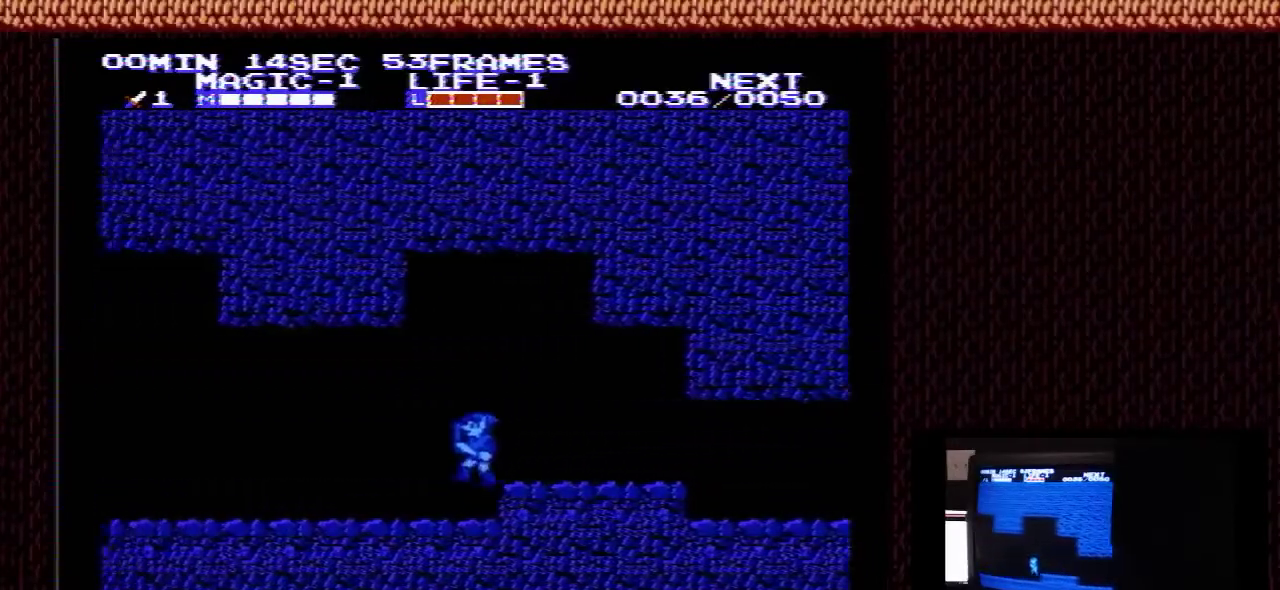
{"dt_ms": 500, "buttons": ["DPAD_LEFT"], "events": []}
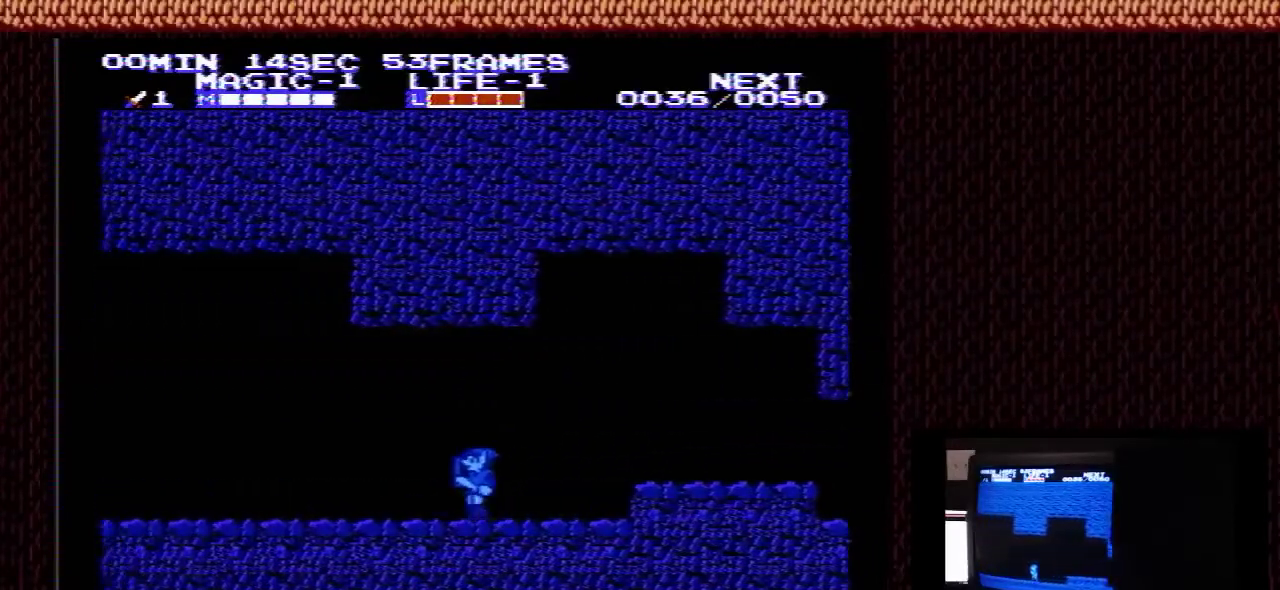
{"dt_ms": 500, "buttons": ["DPAD_LEFT"], "events": []}